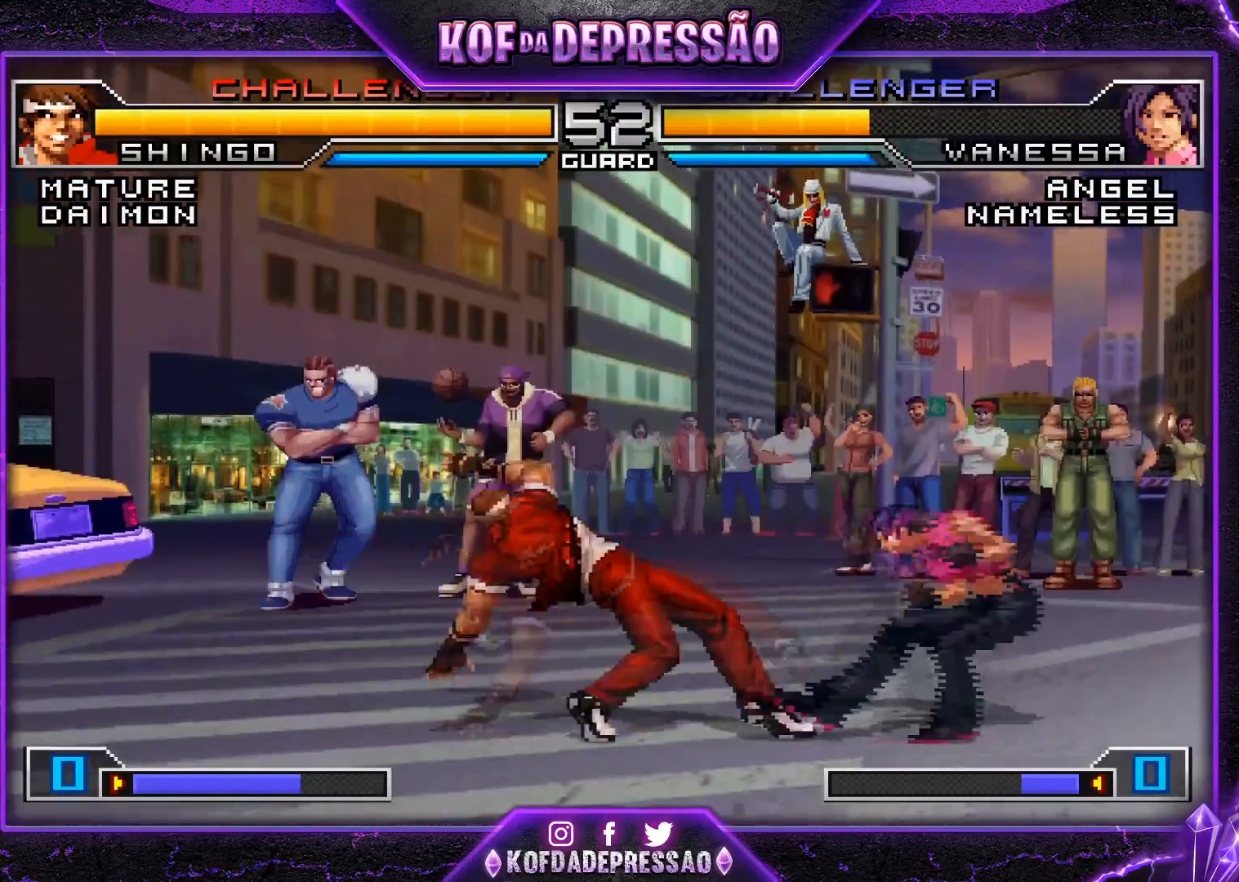
Gameplay with a controller (arcade stick); each line is a JSON object with the inputs held at the frame after it. "events" lists button and stick changes between this image and that frame as [ms after this image, input, new state], when the widget could be followed in between. Not read: L3 R3.
{"buttons": [], "left_stick": "left", "events": [[66, "CROSS", "down"], [116, "CROSS", "up"], [150, "CROSS", "down"], [216, "CROSS", "up"]]}
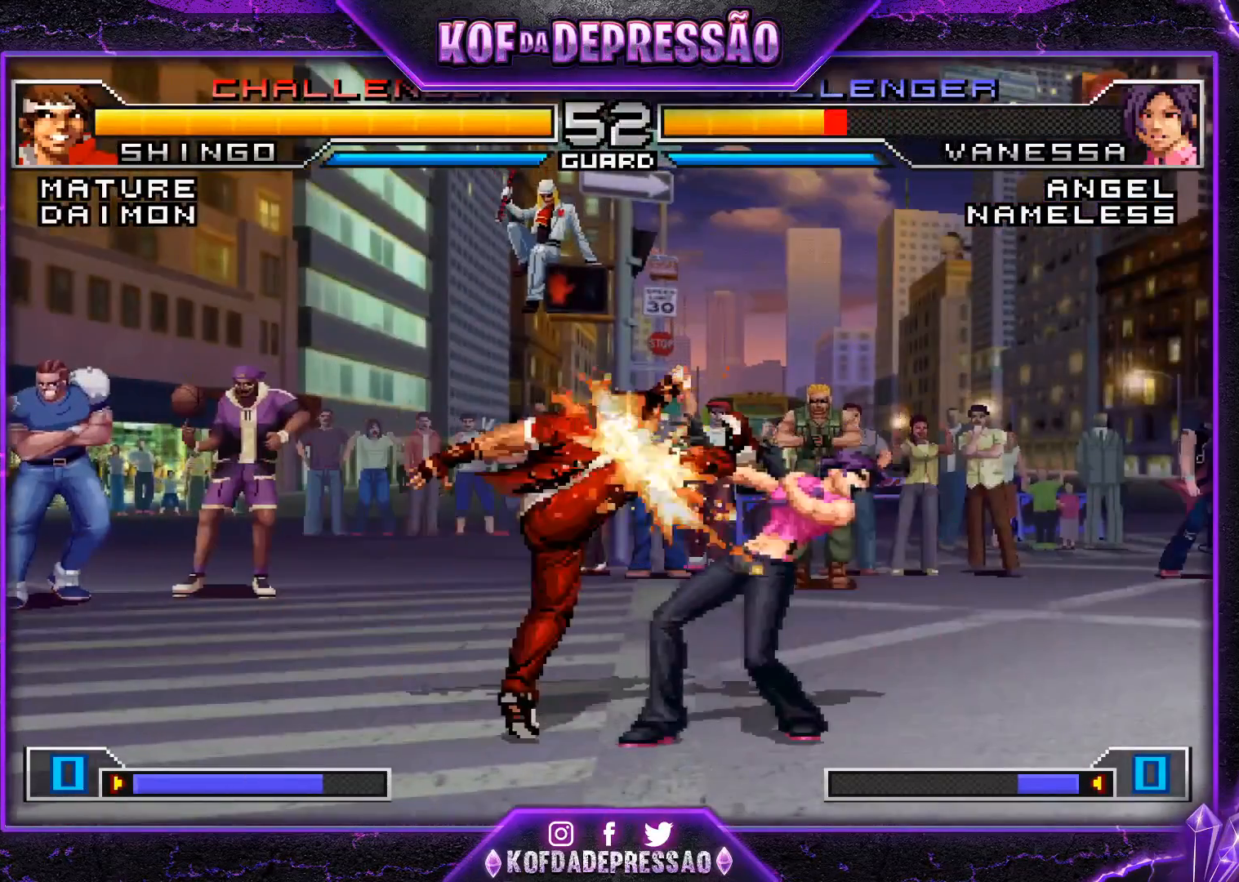
{"buttons": [], "left_stick": "up-right", "events": [[317, "left_stick", "right"], [384, "left_stick", "up-right"]]}
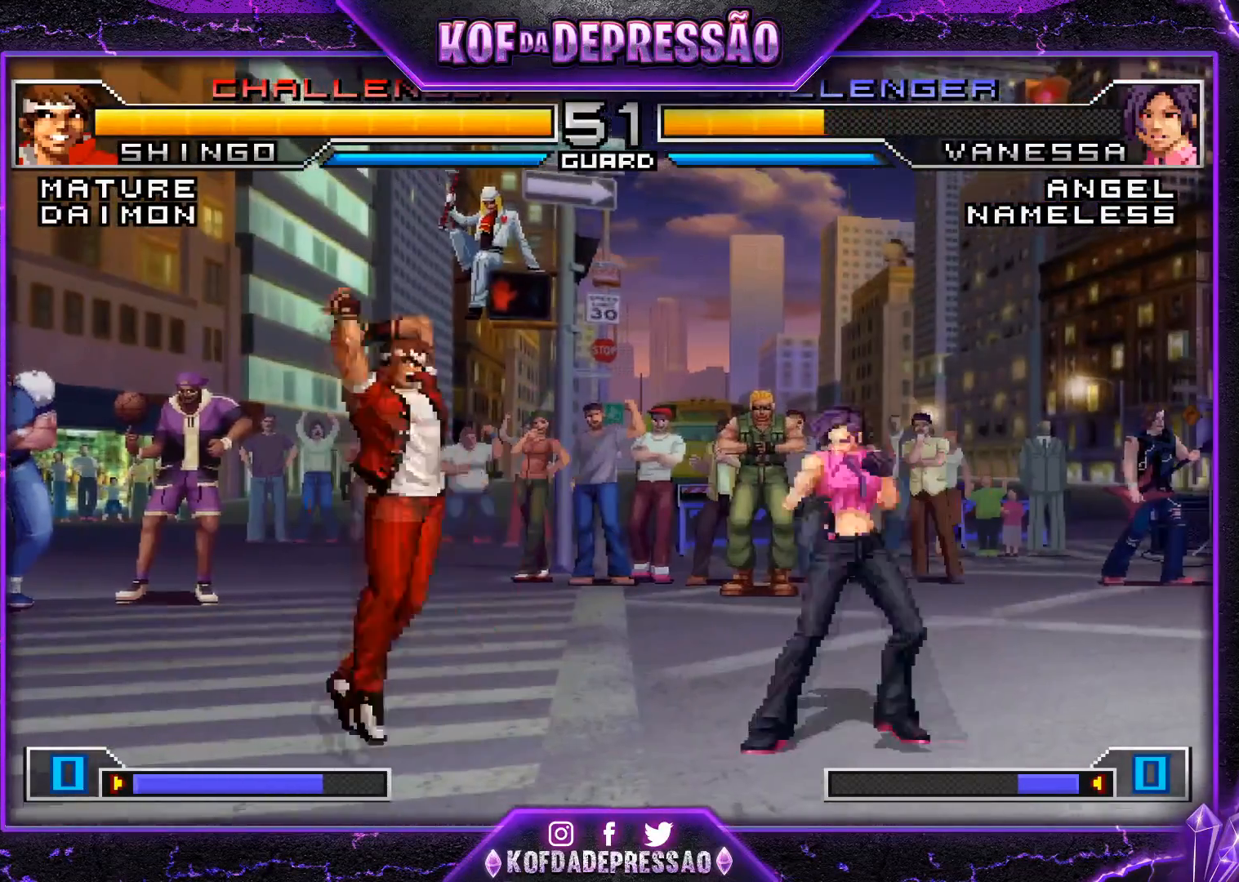
{"buttons": [], "left_stick": "center", "events": [[301, "left_stick", "center"], [334, "TRIANGLE", "down"], [451, "TRIANGLE", "up"]]}
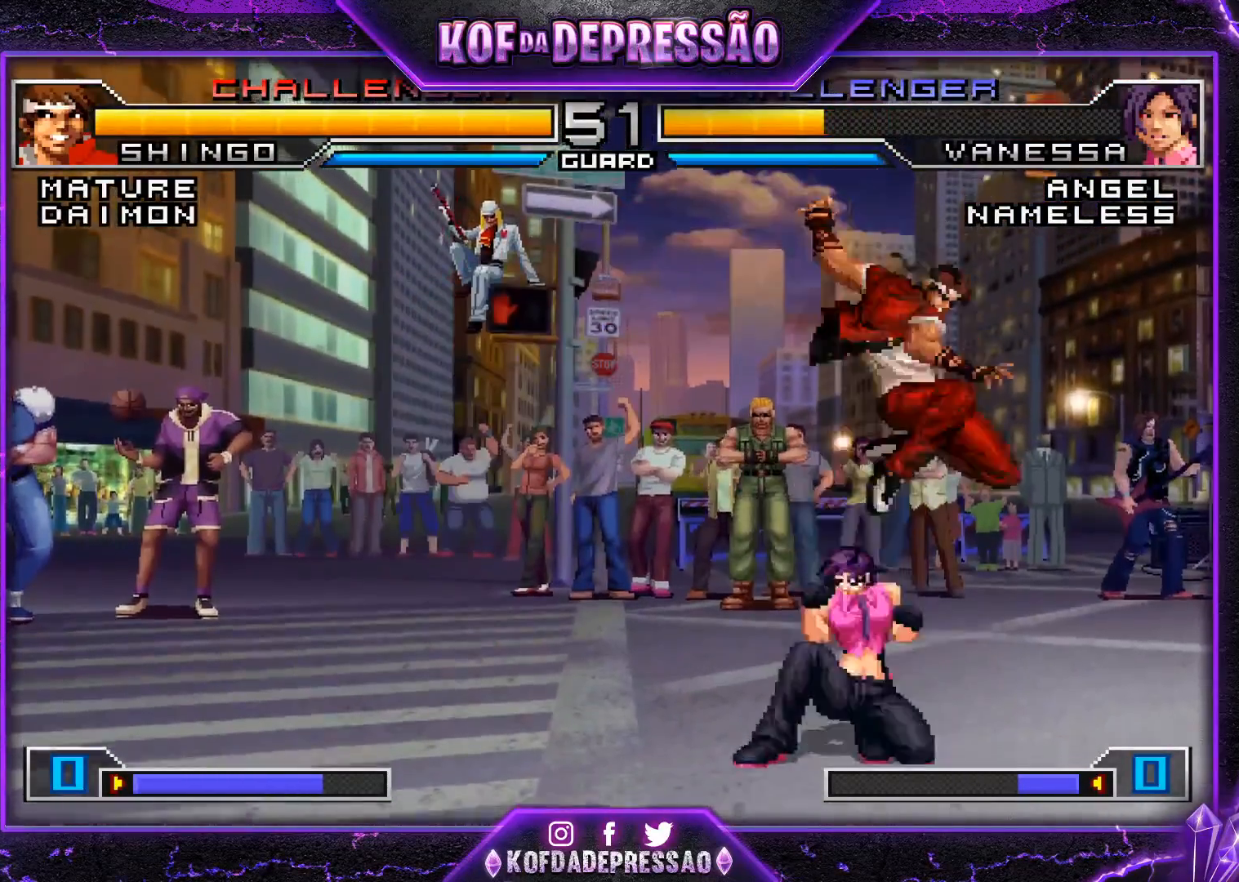
{"buttons": [], "left_stick": "down-right", "events": [[17, "left_stick", "right"], [234, "R1", "down"], [367, "R1", "up"], [467, "left_stick", "down-right"]]}
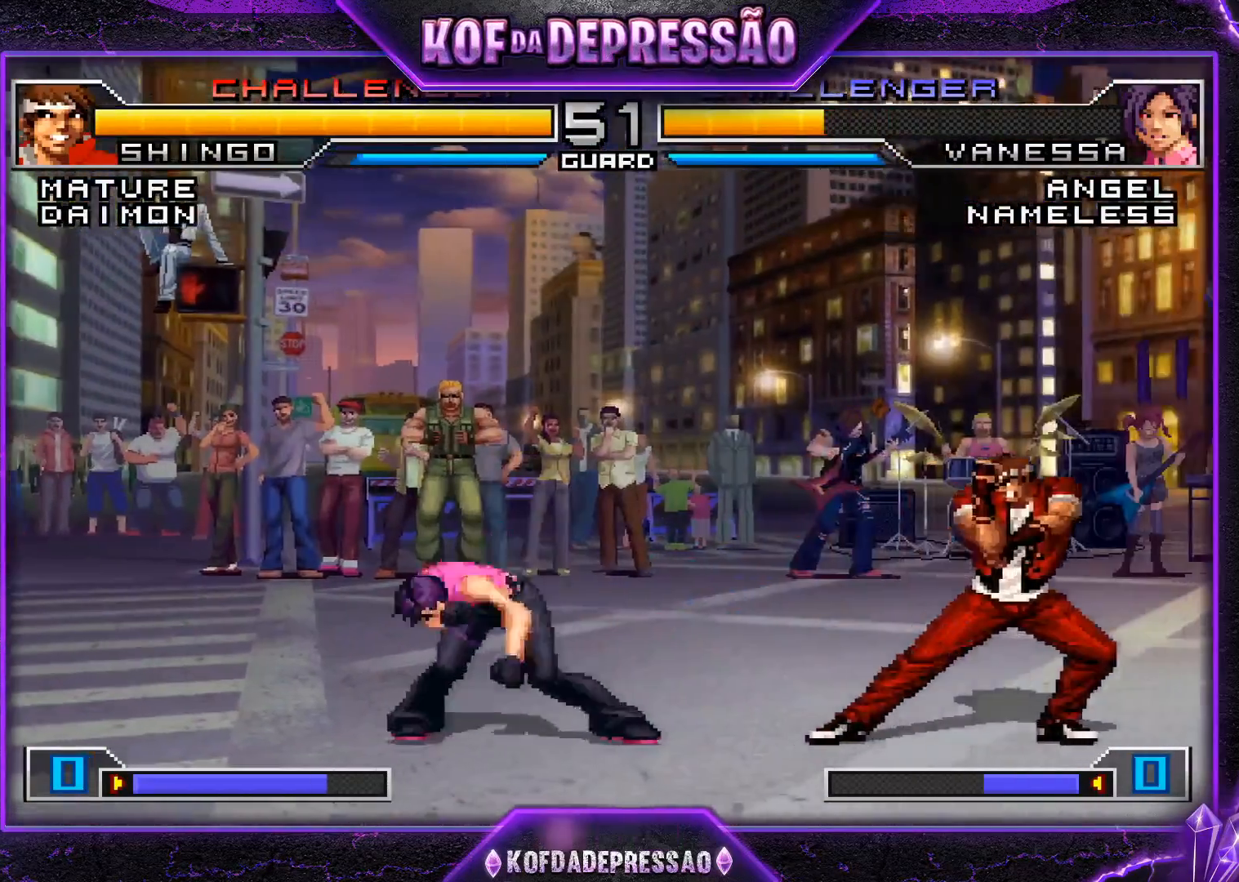
{"buttons": [], "left_stick": "right", "events": [[266, "left_stick", "right"], [300, "SQUARE", "down"], [300, "TRIANGLE", "down"], [367, "SQUARE", "up"], [383, "TRIANGLE", "up"]]}
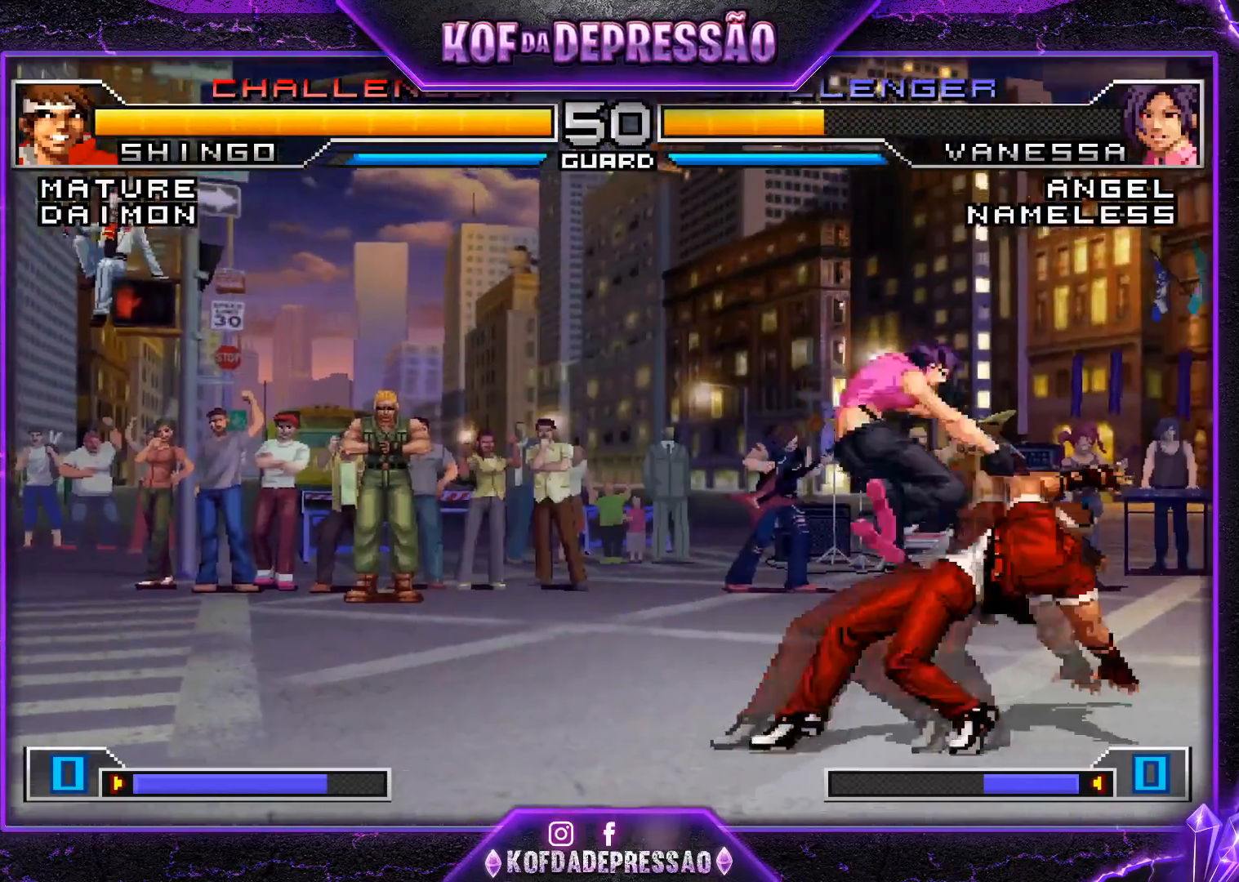
{"buttons": ["CROSS", "R1"], "left_stick": "down-right", "events": [[67, "left_stick", "center"], [133, "left_stick", "left"], [217, "left_stick", "down"], [267, "left_stick", "left"], [284, "R1", "down"], [367, "R1", "up"], [384, "left_stick", "down-right"], [417, "R1", "down"], [450, "CROSS", "down"], [450, "TRIANGLE", "down"], [467, "TRIANGLE", "up"]]}
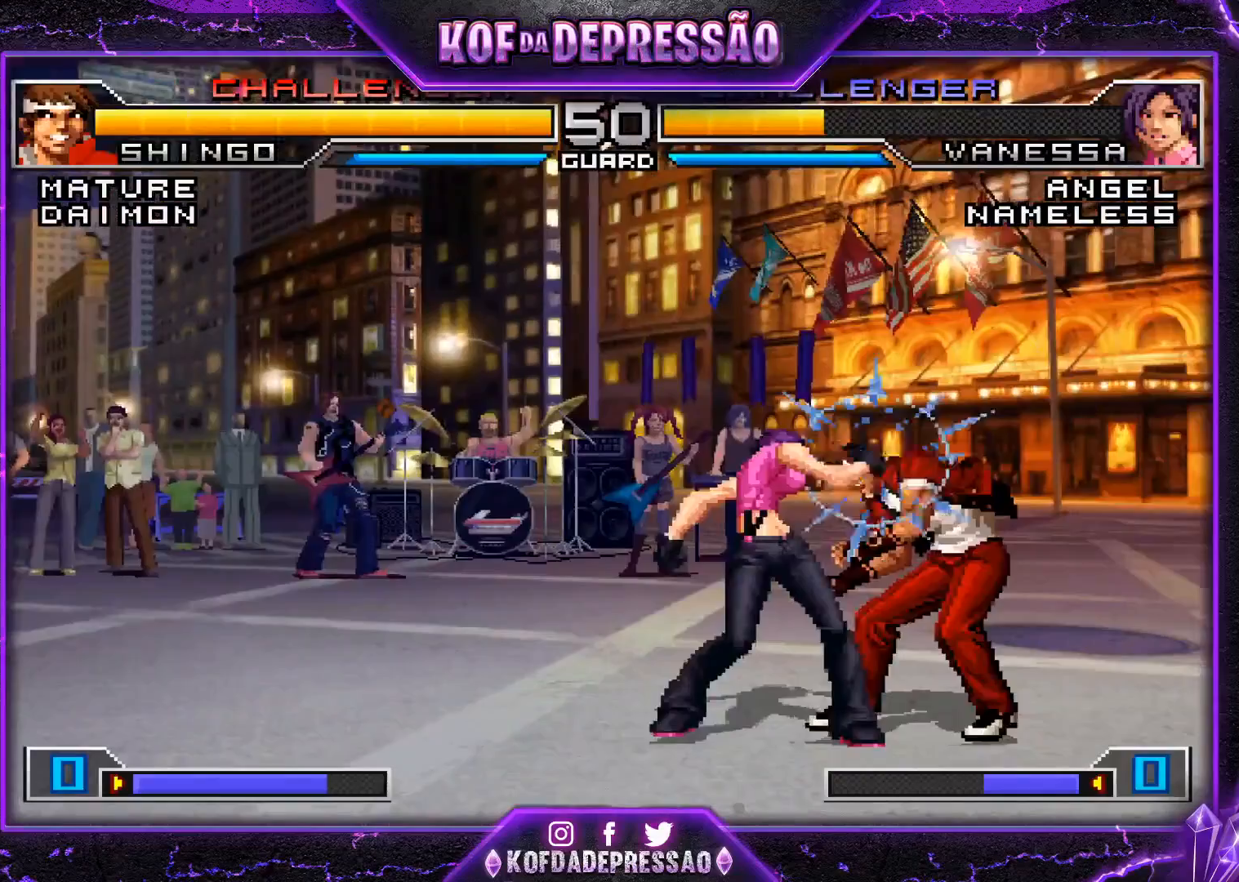
{"buttons": ["SQUARE", "TRIANGLE"], "left_stick": "center", "events": [[34, "CROSS", "up"], [34, "R1", "up"], [67, "R1", "down"], [101, "SQUARE", "down"], [101, "TRIANGLE", "down"], [134, "CROSS", "down"], [167, "TRIANGLE", "up"], [184, "SQUARE", "up"], [201, "R1", "up"], [234, "CROSS", "up"], [234, "R1", "down"], [251, "SQUARE", "down"], [251, "TRIANGLE", "down"], [301, "CROSS", "down"], [334, "TRIANGLE", "up"], [351, "R1", "up"], [351, "SQUARE", "up"], [384, "CROSS", "up"], [451, "left_stick", "center"], [484, "SQUARE", "down"], [501, "TRIANGLE", "down"]]}
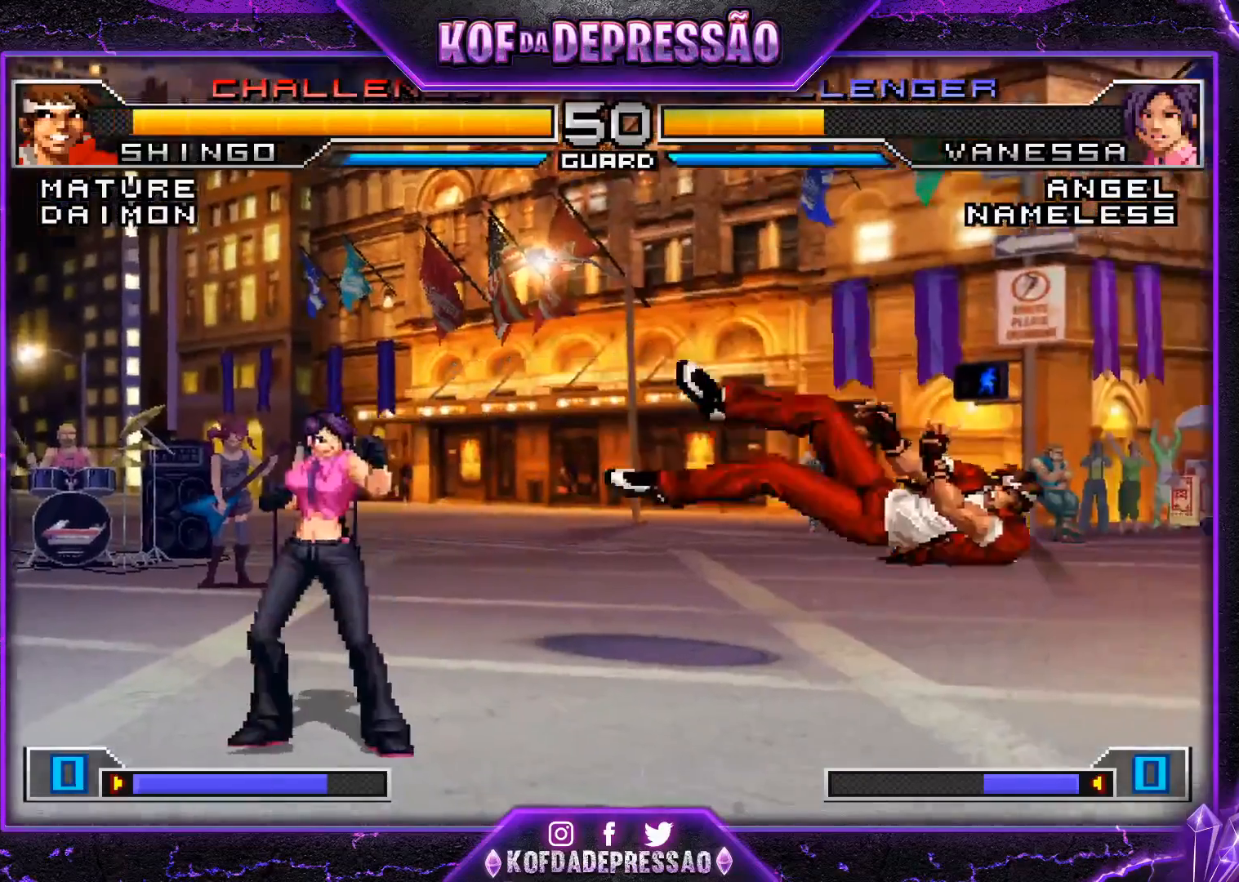
{"buttons": [], "left_stick": "up-right", "events": [[83, "SQUARE", "up"], [100, "TRIANGLE", "up"], [334, "left_stick", "right"], [384, "left_stick", "up-right"]]}
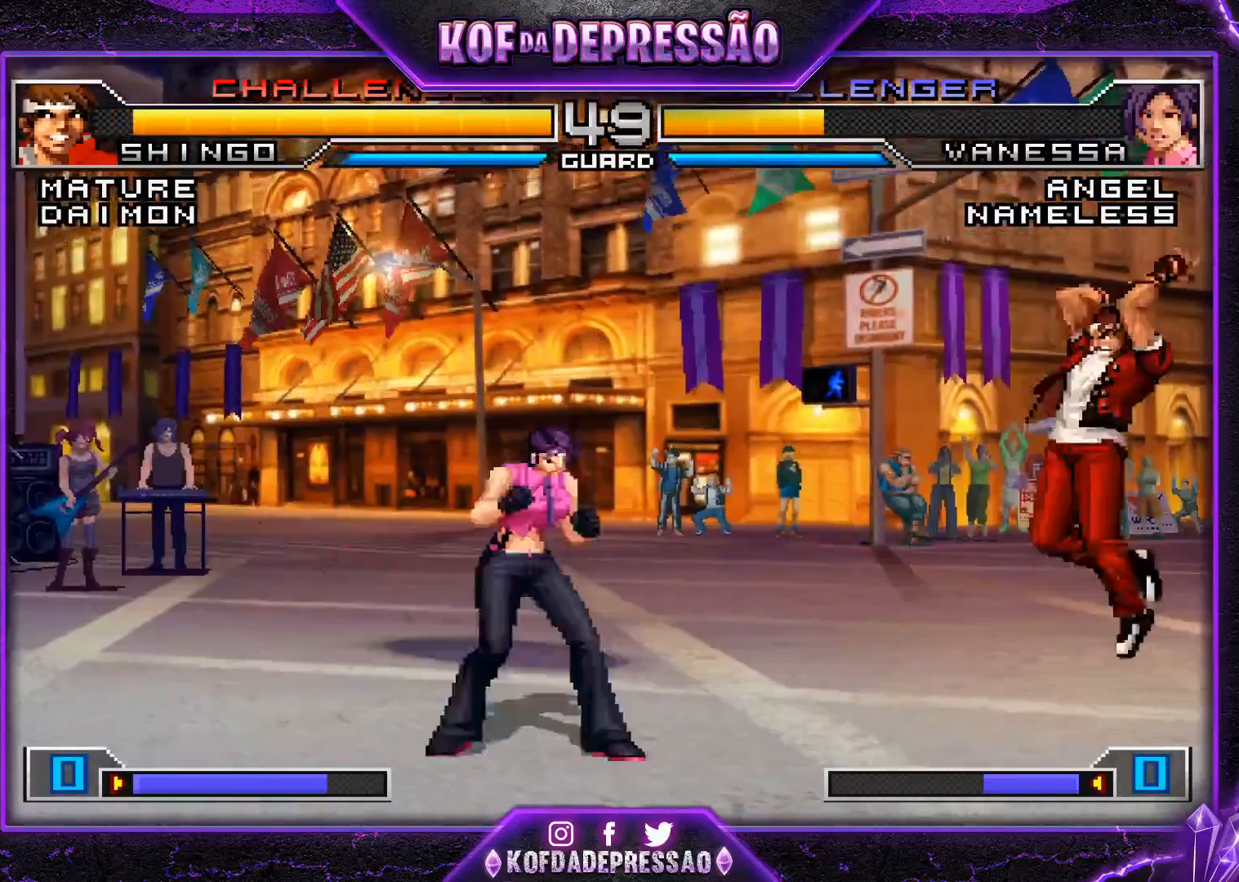
{"buttons": [], "left_stick": "down-left", "events": [[100, "left_stick", "center"], [266, "CROSS", "down"], [383, "left_stick", "right"], [400, "CROSS", "up"], [483, "left_stick", "down-left"]]}
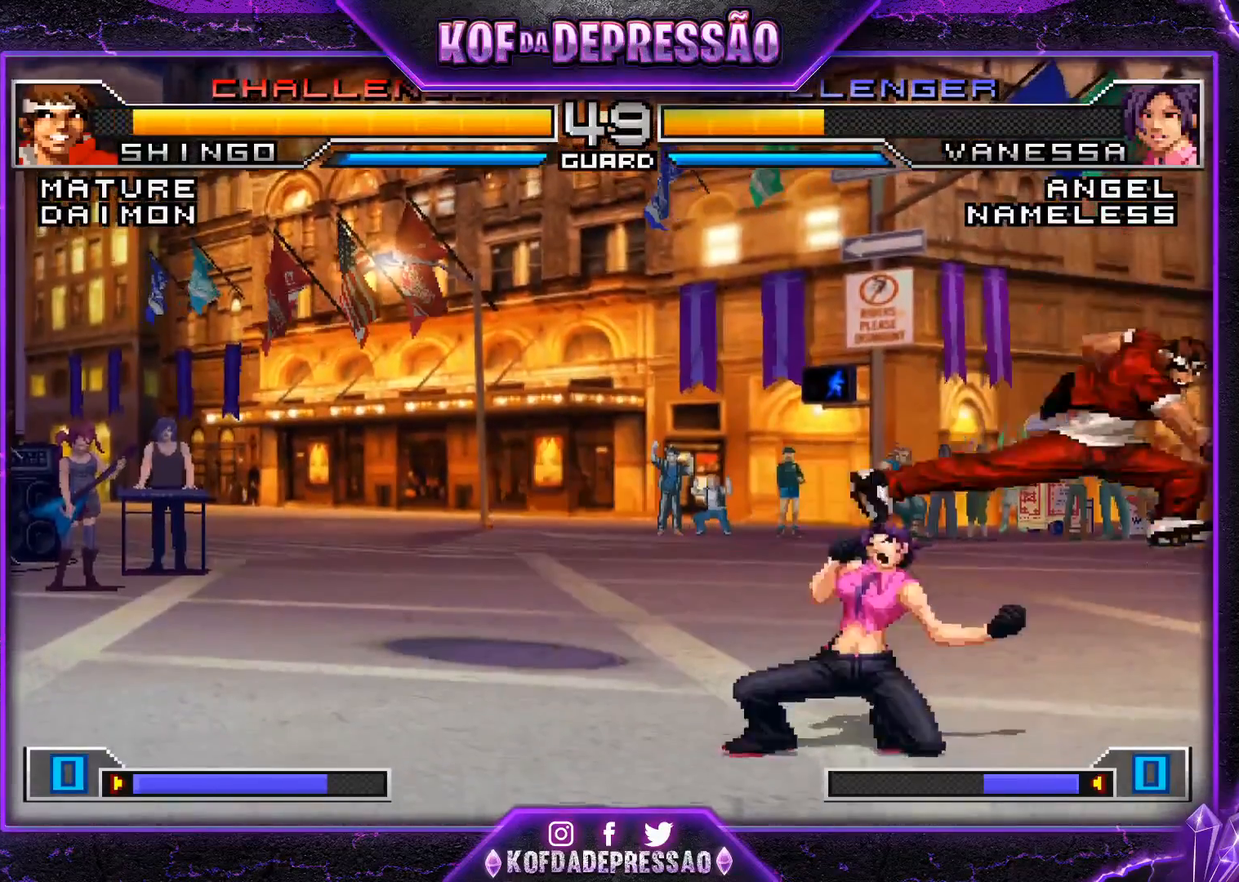
{"buttons": [], "left_stick": "center", "events": [[133, "left_stick", "center"], [267, "left_stick", "up-left"], [350, "left_stick", "center"]]}
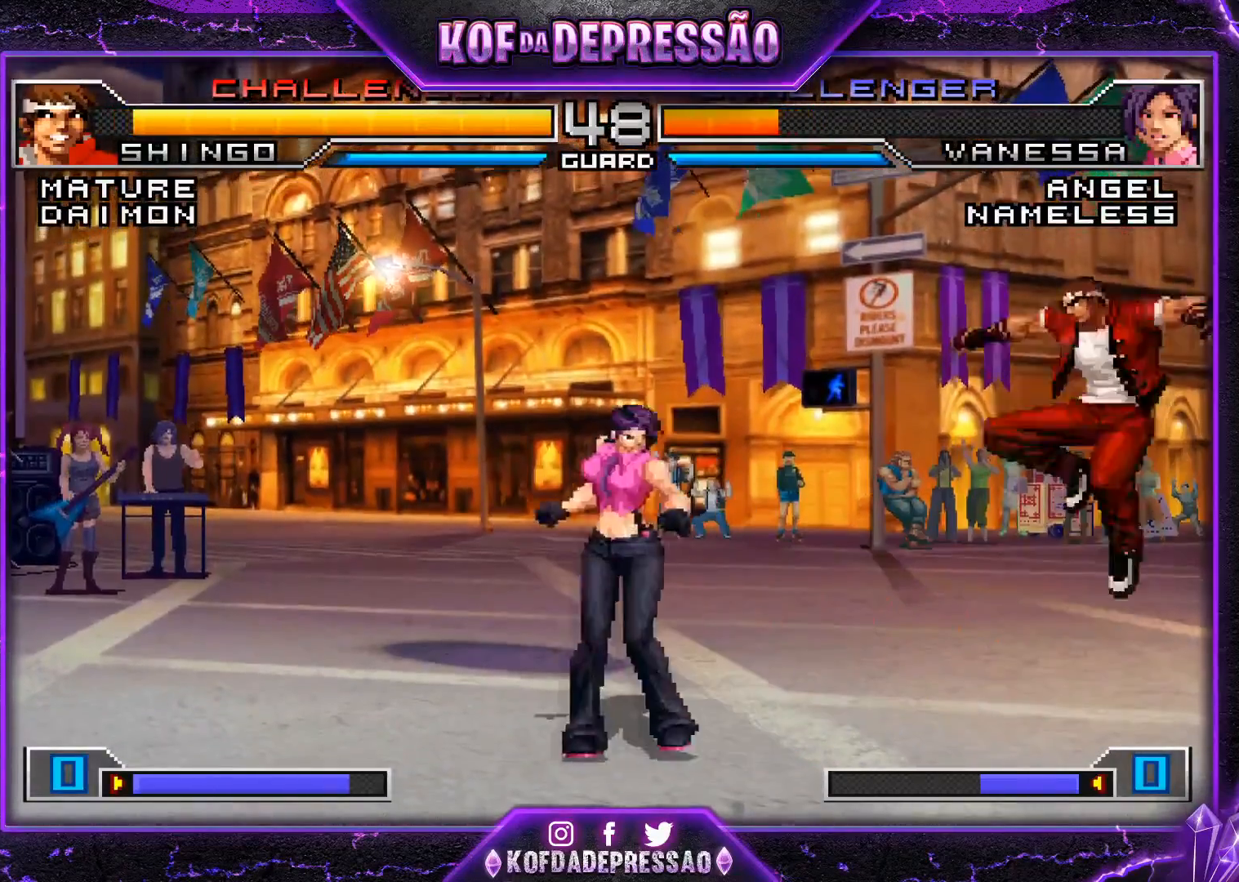
{"buttons": [], "left_stick": "up-left", "events": [[67, "TRIANGLE", "down"], [201, "TRIANGLE", "up"], [317, "left_stick", "up-left"]]}
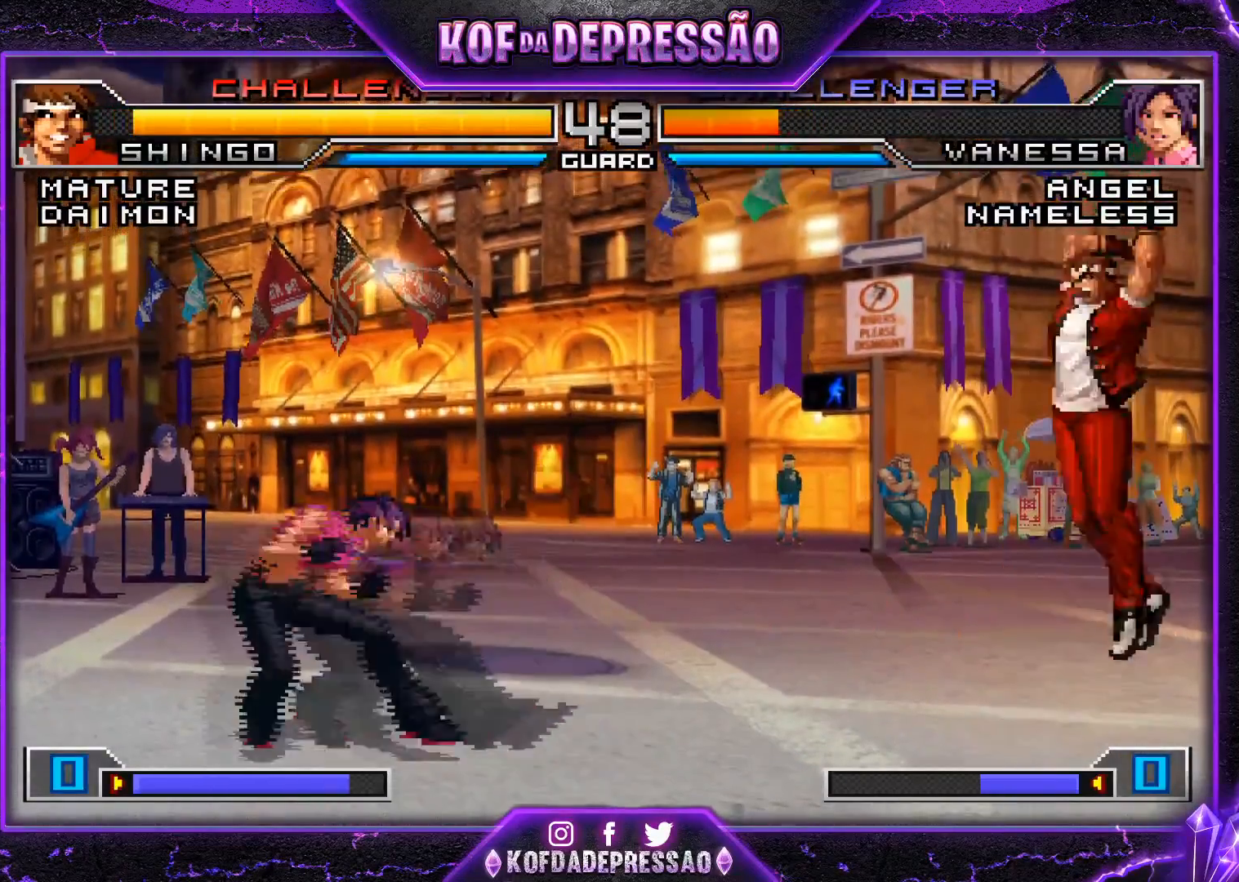
{"buttons": [], "left_stick": "center", "events": [[250, "left_stick", "center"], [267, "TRIANGLE", "down"], [384, "TRIANGLE", "up"]]}
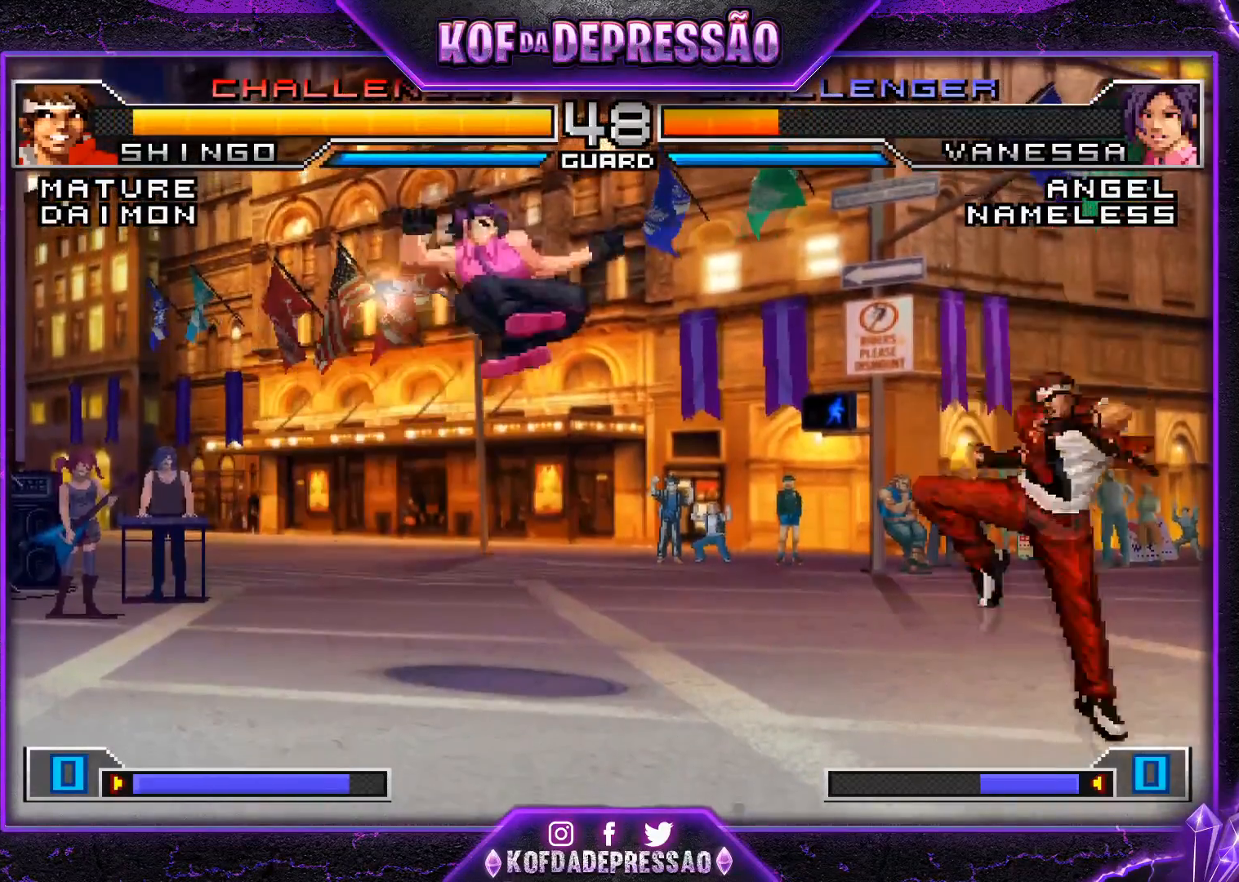
{"buttons": [], "left_stick": "down", "events": [[133, "left_stick", "right"], [316, "CROSS", "down"], [433, "CROSS", "up"], [433, "left_stick", "down"]]}
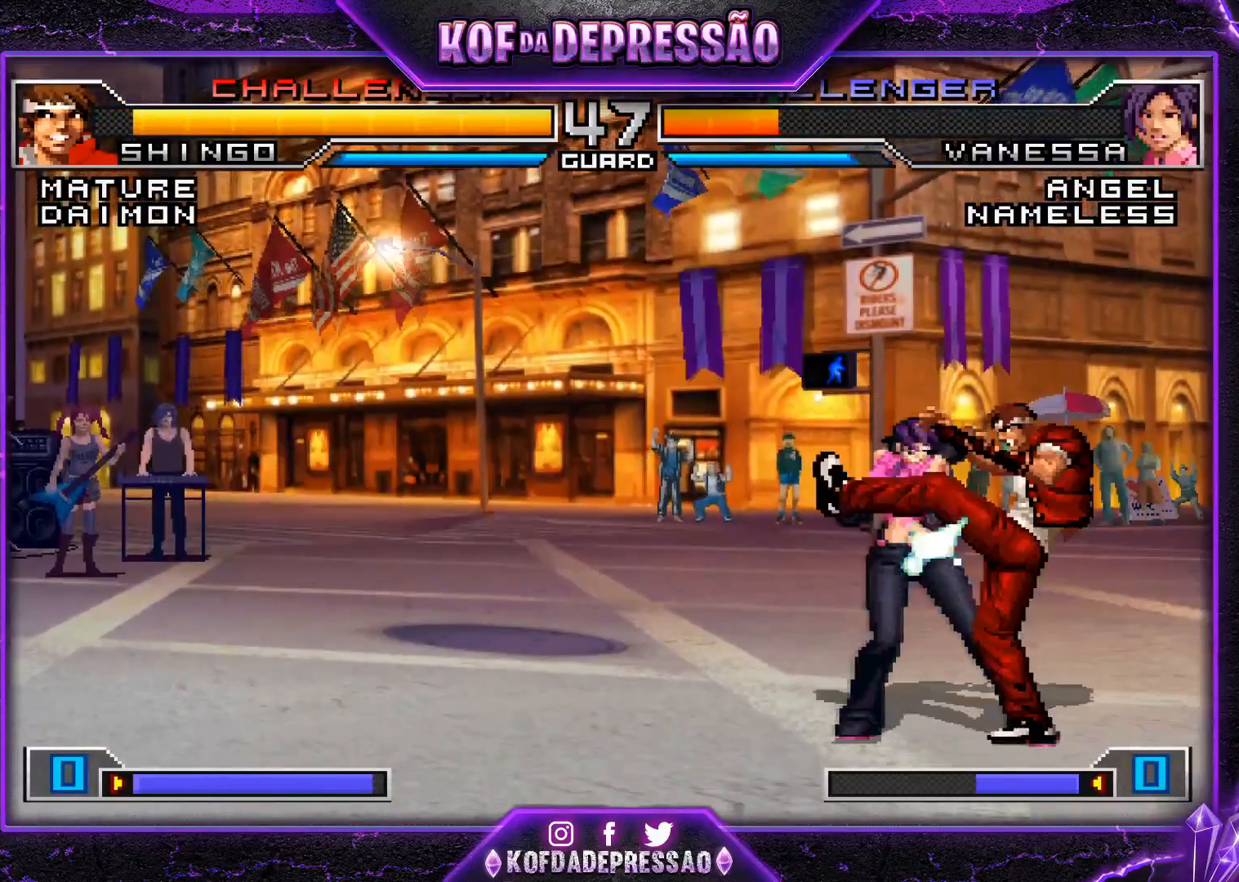
{"buttons": [], "left_stick": "center", "events": [[17, "left_stick", "left"], [117, "SQUARE", "down"], [200, "left_stick", "center"], [234, "SQUARE", "up"]]}
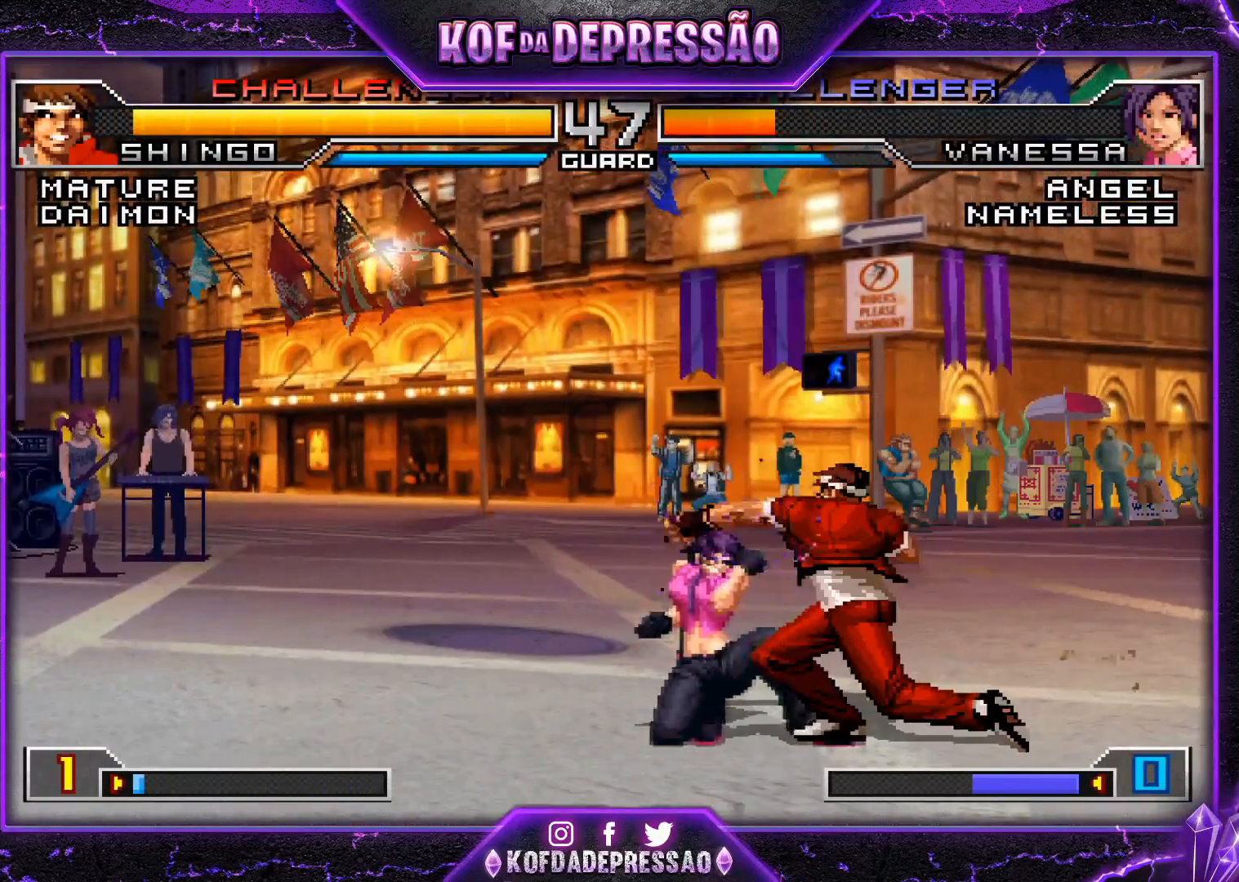
{"buttons": [], "left_stick": "center", "events": [[266, "left_stick", "left"], [333, "left_stick", "down"], [383, "left_stick", "left"], [400, "SQUARE", "down"], [467, "left_stick", "center"], [483, "SQUARE", "up"]]}
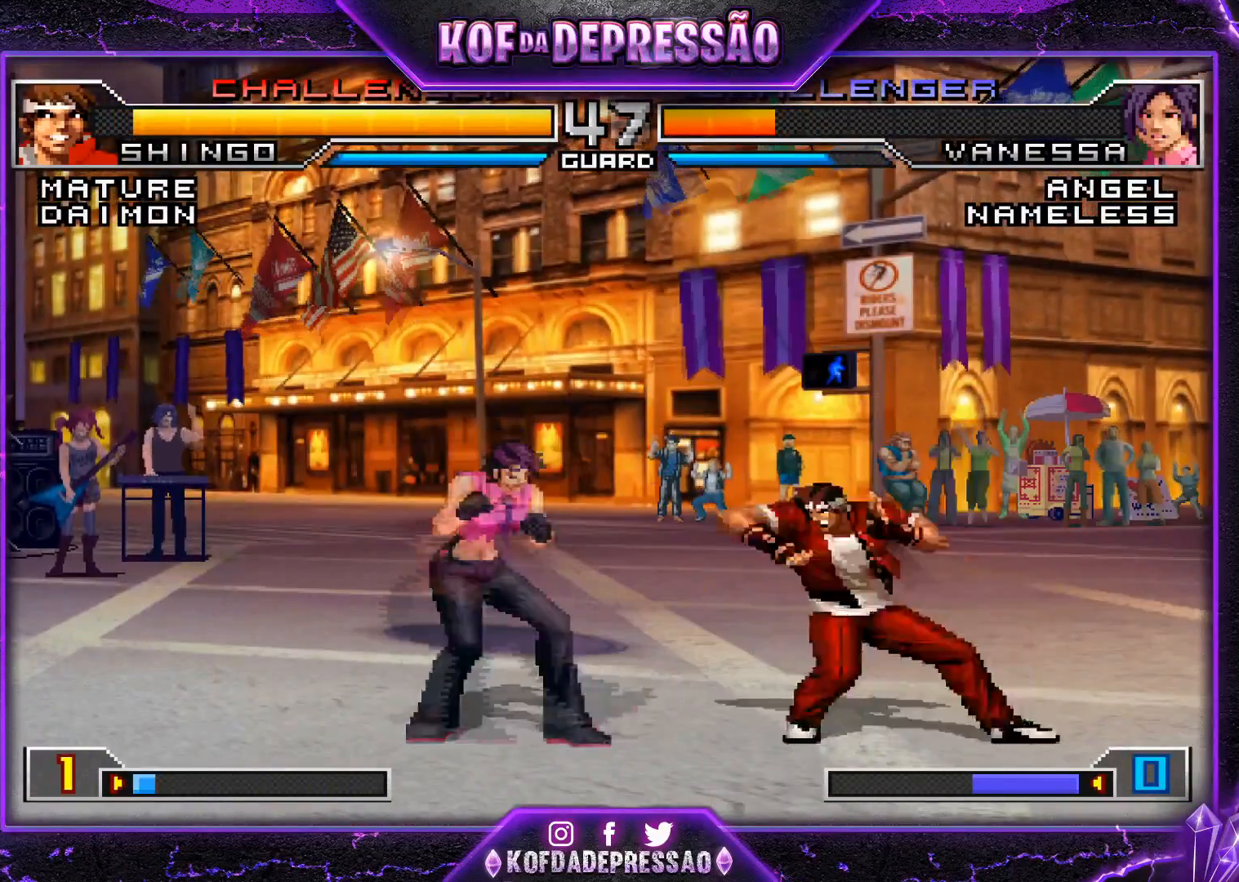
{"buttons": [], "left_stick": "left", "events": [[17, "left_stick", "down-right"], [417, "left_stick", "center"], [484, "left_stick", "left"]]}
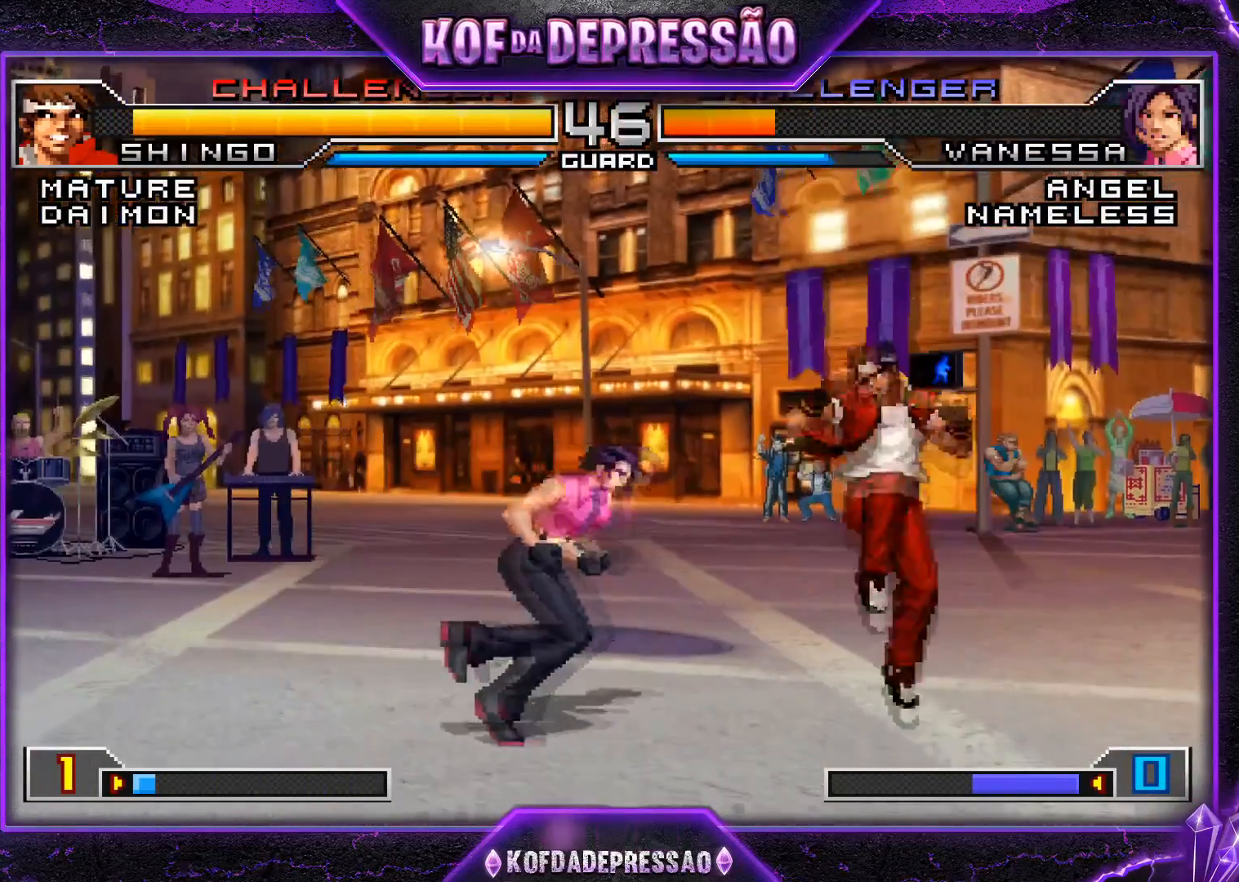
{"buttons": [], "left_stick": "down-right", "events": [[50, "left_stick", "down"], [100, "left_stick", "left"], [116, "R1", "down"], [216, "R1", "up"], [233, "left_stick", "down-right"], [316, "CROSS", "down"], [450, "CROSS", "up"]]}
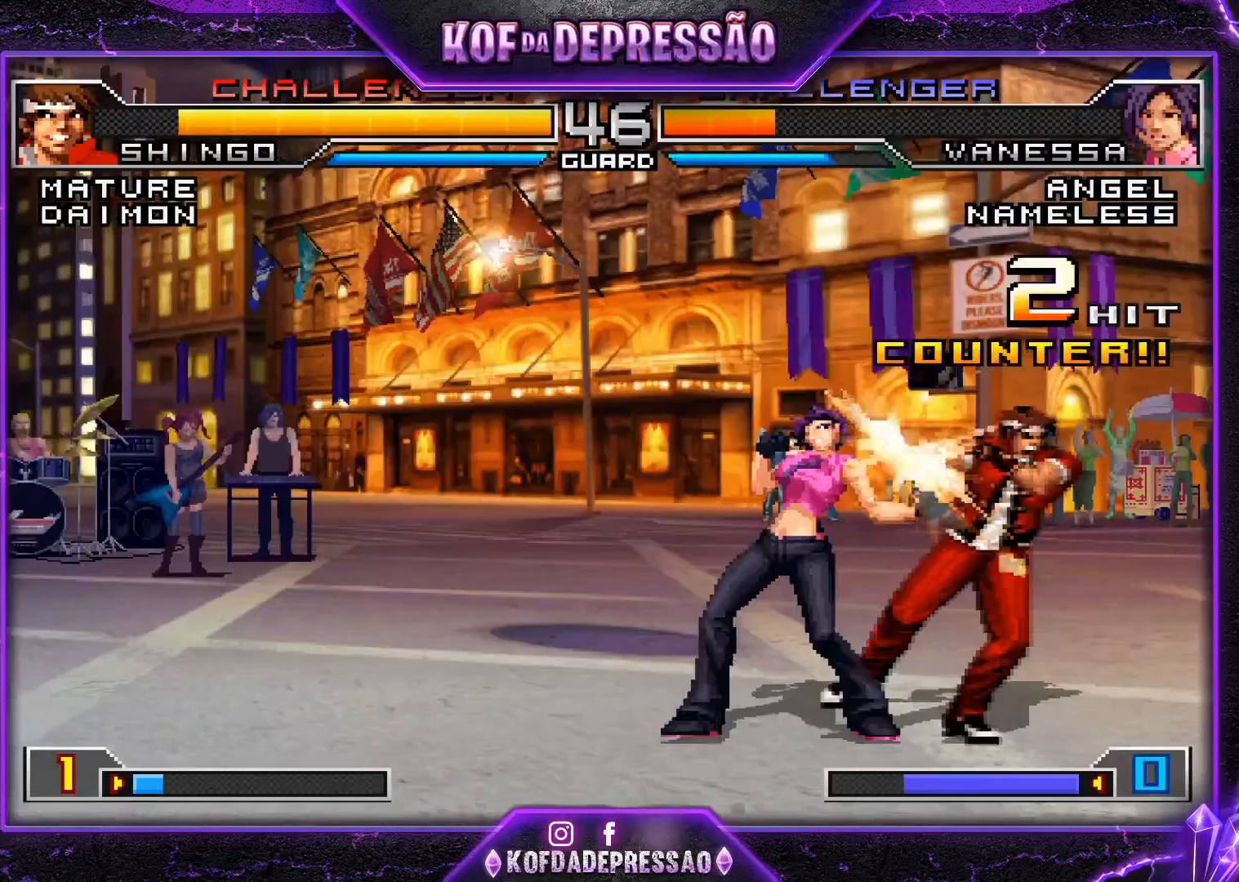
{"buttons": [], "left_stick": "down-right", "events": []}
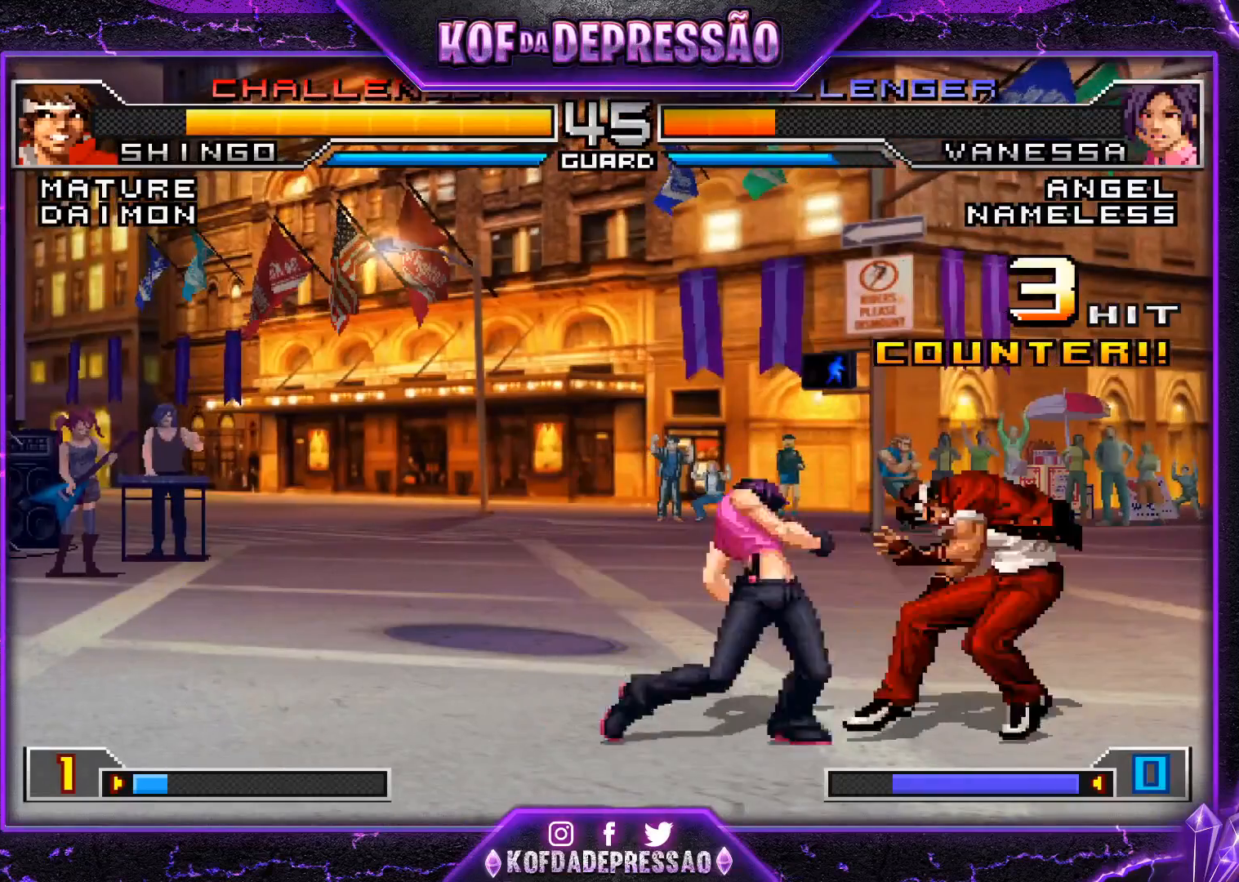
{"buttons": [], "left_stick": "down-right", "events": []}
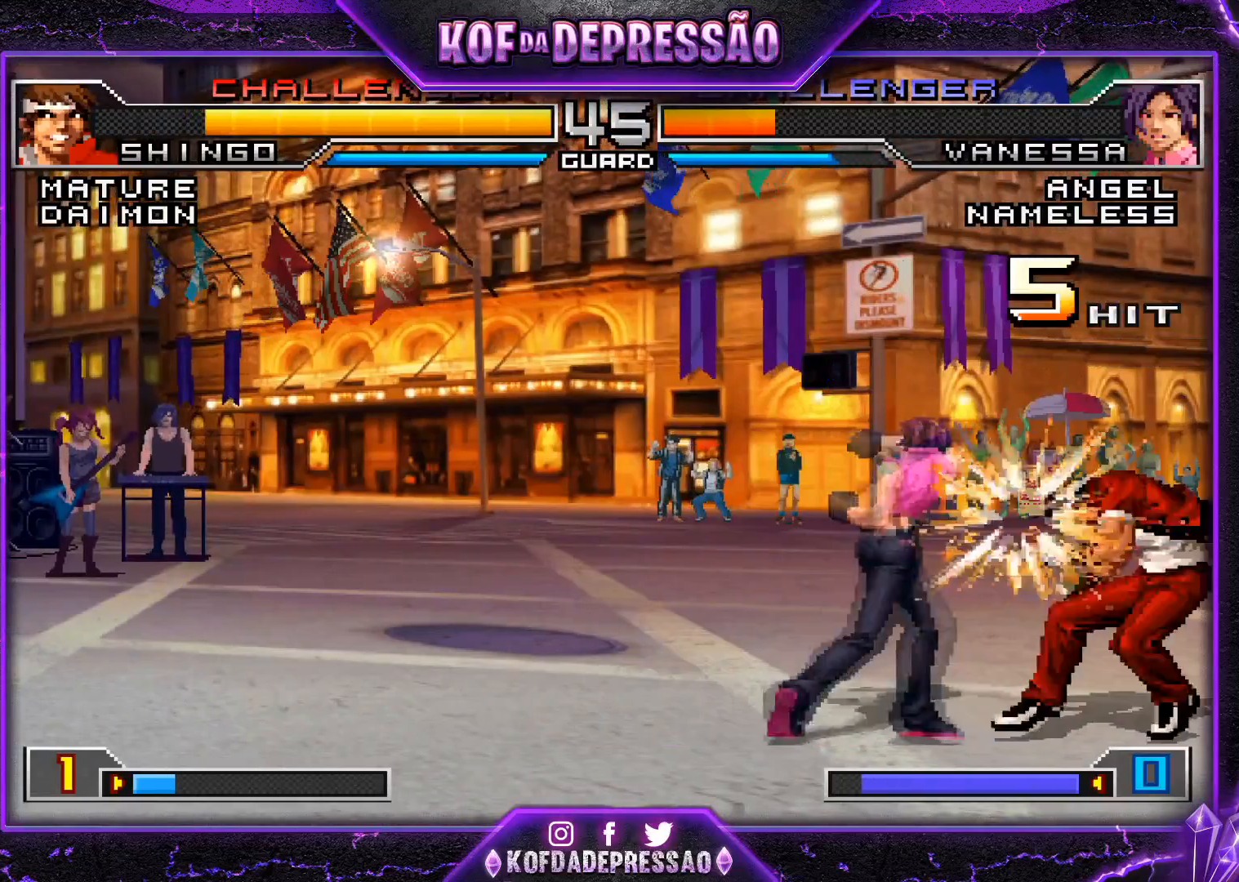
{"buttons": [], "left_stick": "center", "events": [[367, "R1", "down"], [400, "SQUARE", "down"], [400, "TRIANGLE", "down"], [434, "left_stick", "center"], [450, "CROSS", "down"], [467, "TRIANGLE", "up"], [484, "R1", "up"], [484, "SQUARE", "up"], [501, "CROSS", "up"]]}
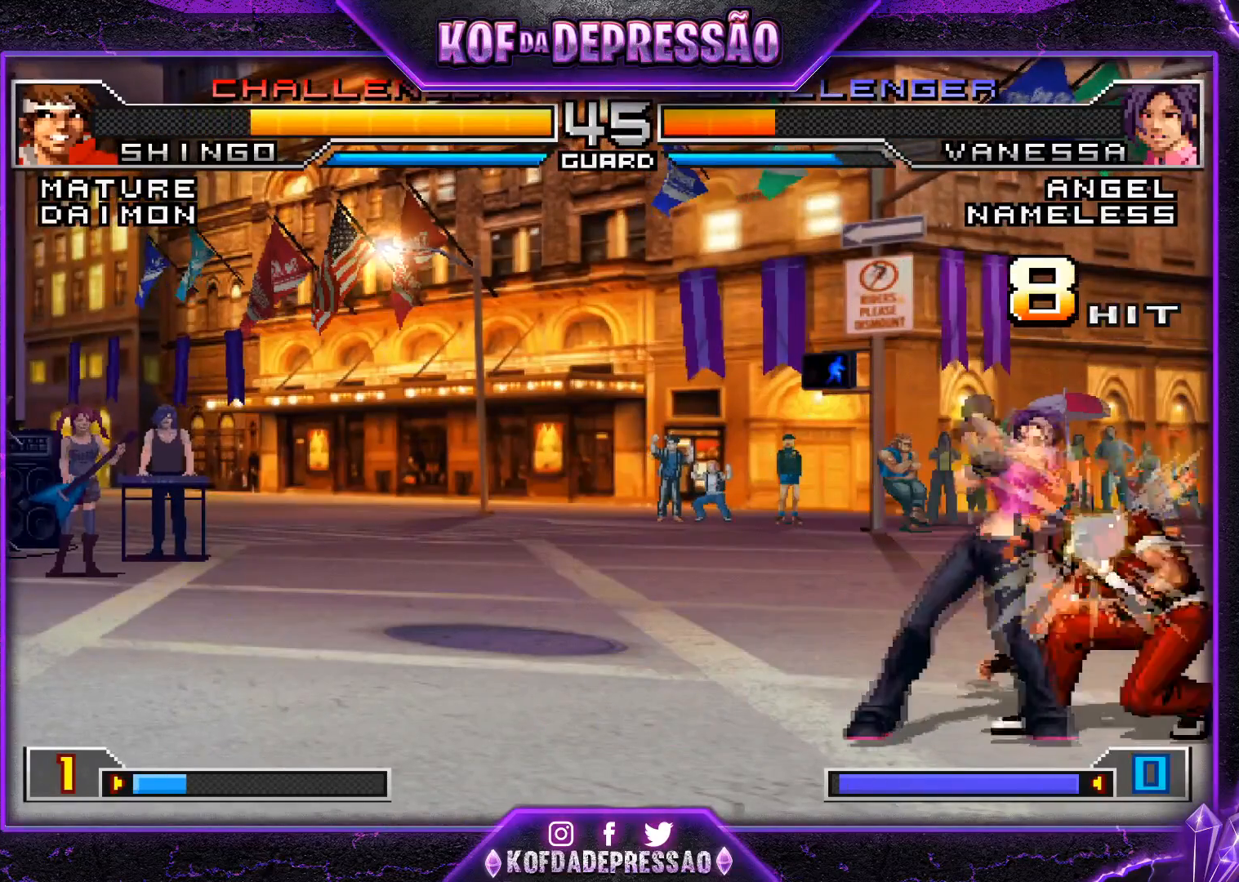
{"buttons": ["CROSS", "SQUARE", "TRIANGLE", "R1"], "left_stick": "center", "events": [[66, "R1", "down"], [83, "TRIANGLE", "down"], [100, "CROSS", "down"], [100, "SQUARE", "down"], [183, "R1", "up"], [183, "SQUARE", "up"], [183, "TRIANGLE", "up"], [200, "CROSS", "up"], [283, "CROSS", "down"], [283, "R1", "down"], [283, "SQUARE", "down"], [283, "TRIANGLE", "down"], [367, "TRIANGLE", "up"], [383, "CROSS", "up"], [383, "R1", "up"], [383, "SQUARE", "up"], [450, "R1", "down"], [467, "SQUARE", "down"], [467, "TRIANGLE", "down"], [483, "CROSS", "down"]]}
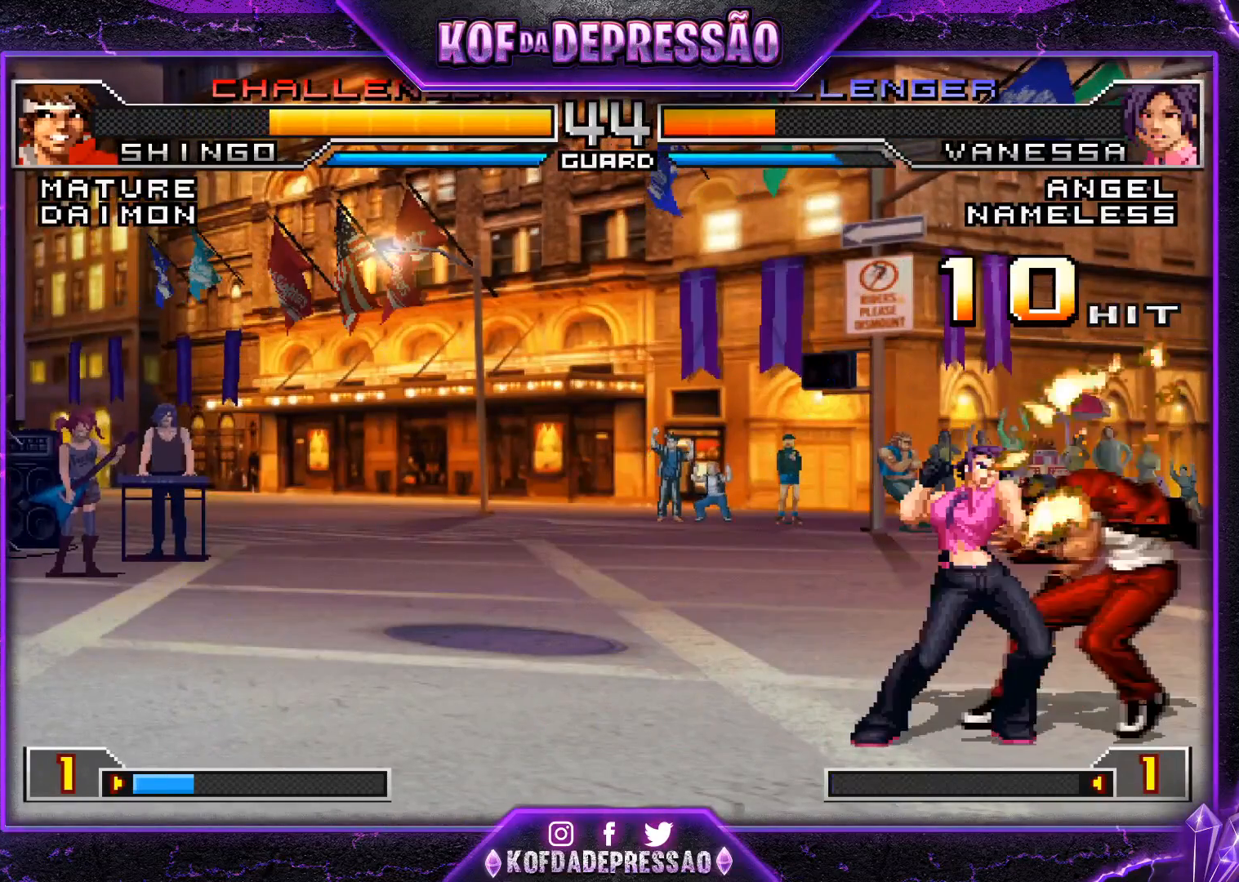
{"buttons": ["CROSS", "SQUARE", "TRIANGLE", "R1"], "left_stick": "center", "events": [[67, "R1", "up"], [67, "SQUARE", "up"], [67, "TRIANGLE", "up"], [83, "CROSS", "up"], [133, "CROSS", "down"], [133, "R1", "down"], [133, "SQUARE", "down"], [133, "TRIANGLE", "down"], [200, "R1", "up"], [200, "TRIANGLE", "up"], [234, "CROSS", "up"], [234, "SQUARE", "up"], [284, "R1", "down"], [317, "CROSS", "down"], [317, "SQUARE", "down"], [317, "TRIANGLE", "down"], [400, "CROSS", "up"], [400, "SQUARE", "up"], [400, "TRIANGLE", "up"], [417, "R1", "up"], [450, "CROSS", "down"], [450, "R1", "down"], [450, "SQUARE", "down"], [450, "TRIANGLE", "down"]]}
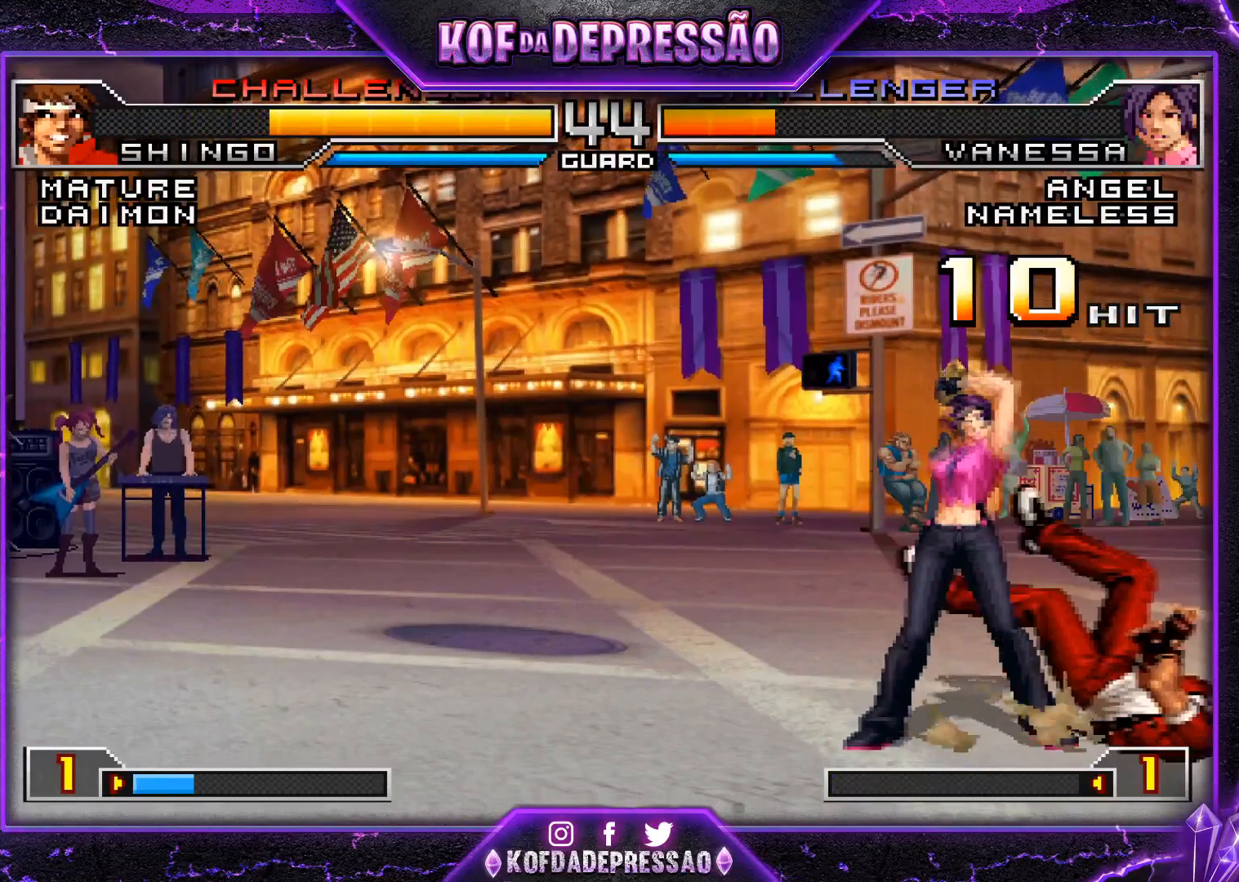
{"buttons": ["CROSS", "TRIANGLE", "R1"], "left_stick": "center", "events": [[67, "R1", "up"], [67, "TRIANGLE", "up"], [84, "SQUARE", "up"], [134, "CROSS", "up"], [151, "R1", "down"], [167, "TRIANGLE", "down"], [201, "SQUARE", "down"], [234, "CROSS", "down"], [251, "R1", "up"], [251, "TRIANGLE", "up"], [284, "SQUARE", "up"], [334, "CROSS", "up"], [334, "R1", "down"], [334, "TRIANGLE", "down"], [351, "SQUARE", "down"], [384, "CROSS", "down"], [468, "SQUARE", "up"]]}
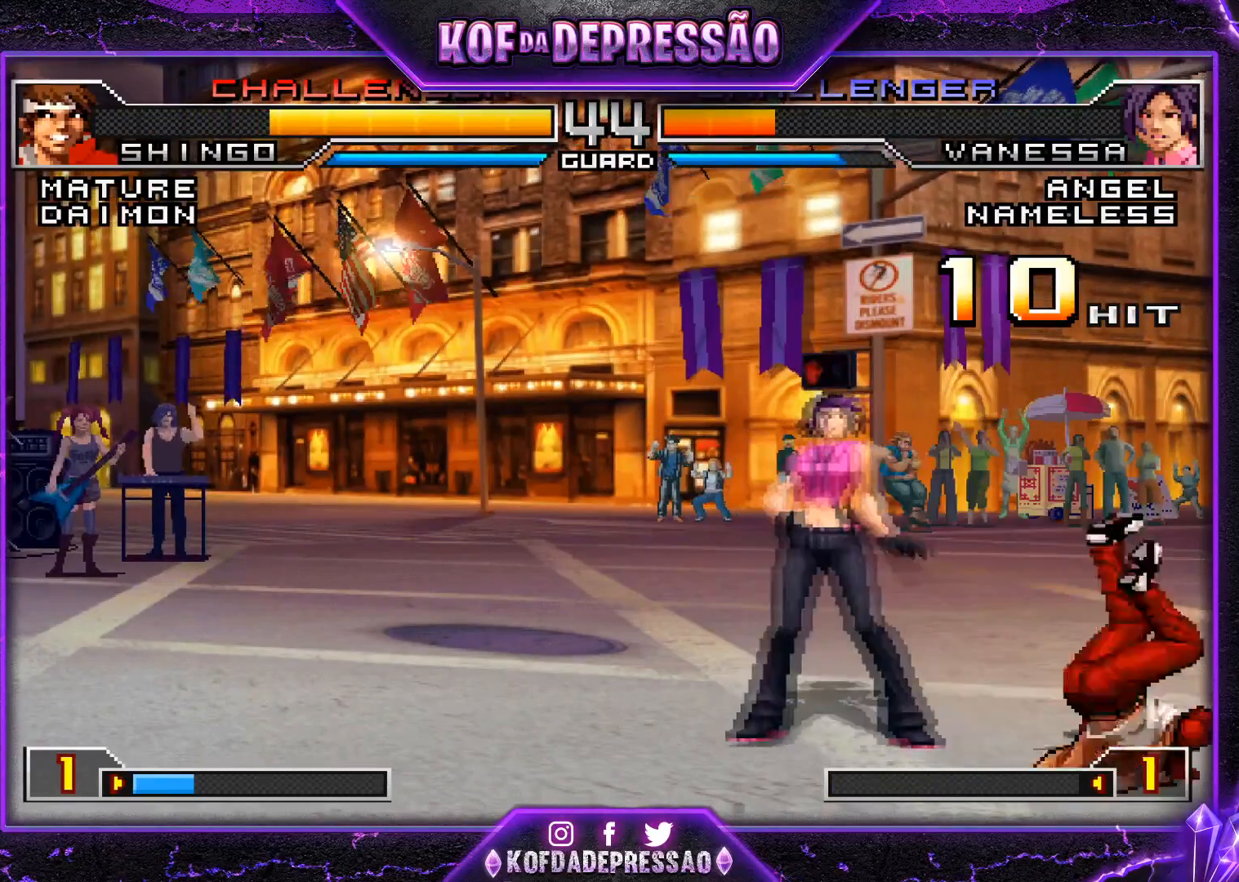
{"buttons": [], "left_stick": "down-right", "events": [[33, "CROSS", "up"], [83, "R1", "up"], [83, "TRIANGLE", "up"], [217, "left_stick", "down-right"]]}
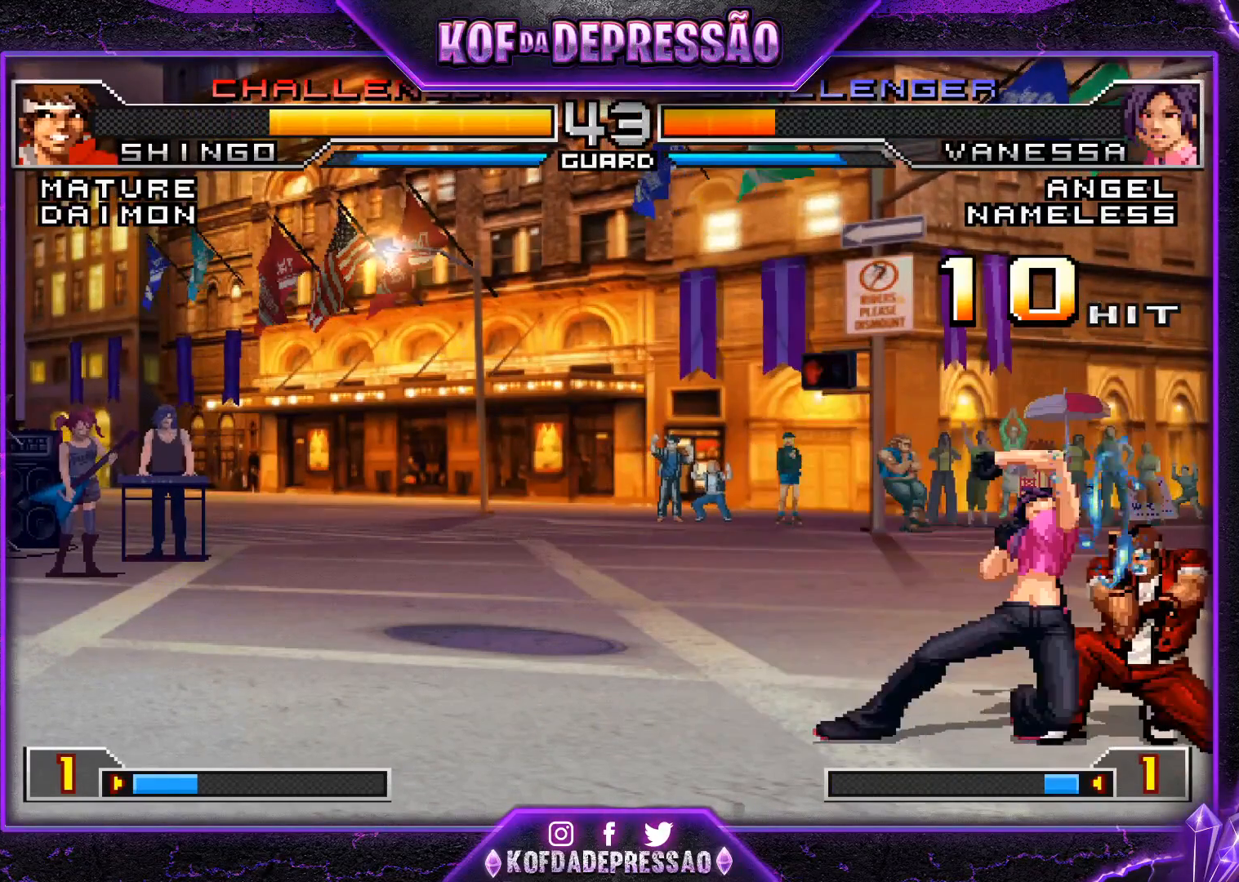
{"buttons": ["SQUARE", "TRIANGLE"], "left_stick": "center", "events": [[500, "SQUARE", "down"], [500, "TRIANGLE", "down"], [500, "left_stick", "center"]]}
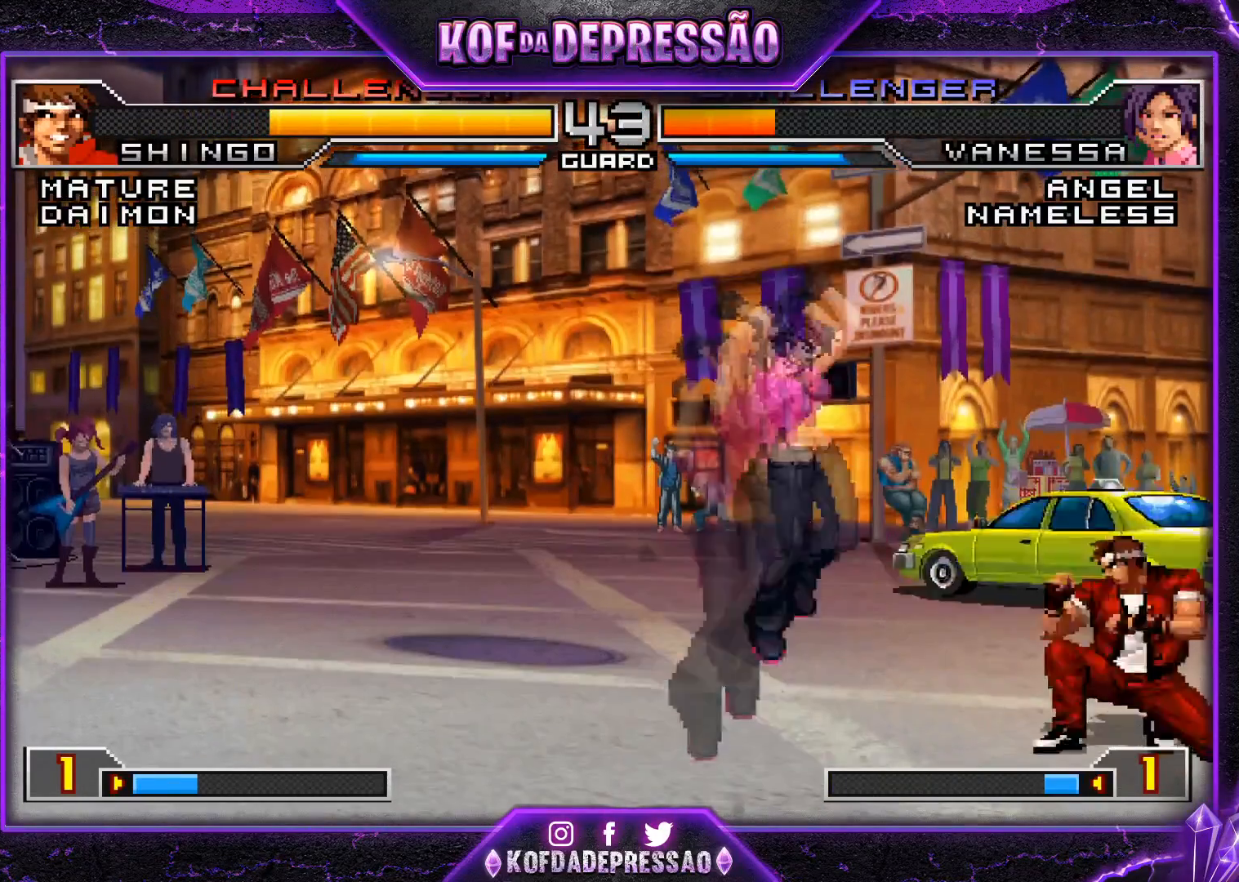
{"buttons": [], "left_stick": "down-left", "events": [[117, "SQUARE", "up"], [117, "TRIANGLE", "up"], [417, "left_stick", "left"], [501, "left_stick", "down-left"]]}
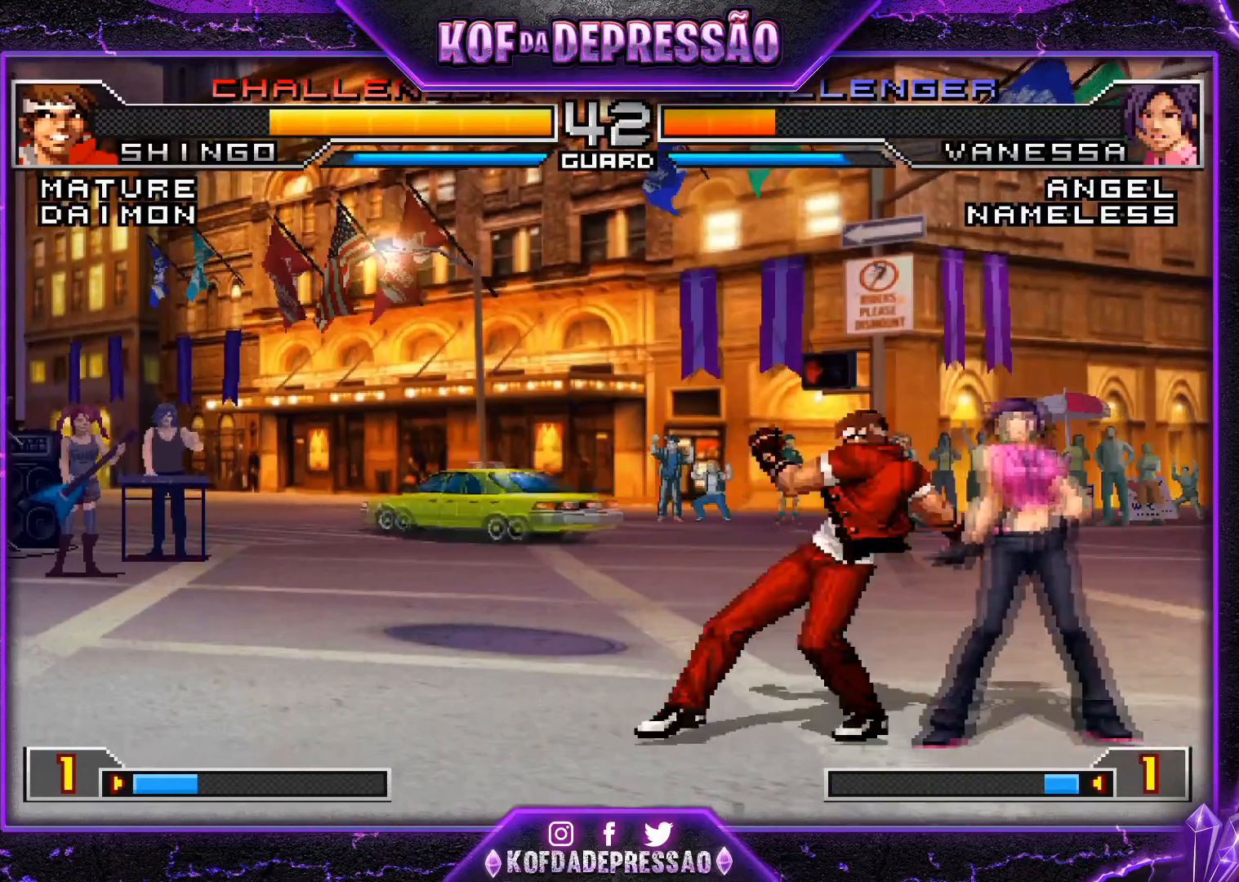
{"buttons": [], "left_stick": "down-left", "events": [[266, "CROSS", "down"], [266, "R1", "down"], [400, "R1", "up"], [433, "CROSS", "up"]]}